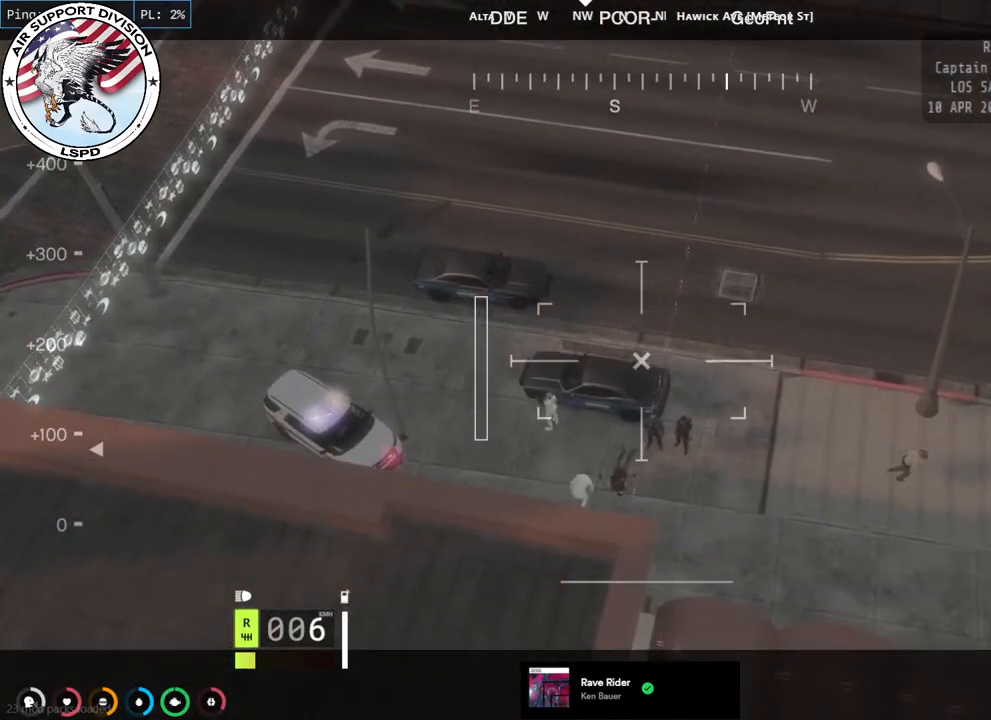
Gameplay with keyboard and mouse; each line is a JSON object with the keys and mouse buttons held at the frame after it. "events" lists presses ("down") and releases ("up") of "a", "ctrl", "d", "e", "q", "s", "shift", "space", "w", "mouse_left", "mouse_wheel", "mouse_right", "mouse_mb4" and "mouse_mb5" between this image and that frame as [ms after this image, input, new state], when the widget could be followed in between. "mouse_left", "mouse_wheel", "mouse_right", "mouse_mb4", "mouse_mb5" = the "left", "wheel", "right", "mb4", "mb5" buttons of the "mouse" list. No other keys are recorded. "wheel" means that the mouse wheel is clicked or scrolled. Mouse movement is not recorded.
{"keys": [], "mouse": ["wheel"], "events": [[300, "mouse_wheel", "down"], [334, "mouse_wheel", "up"], [417, "mouse_wheel", "down"]]}
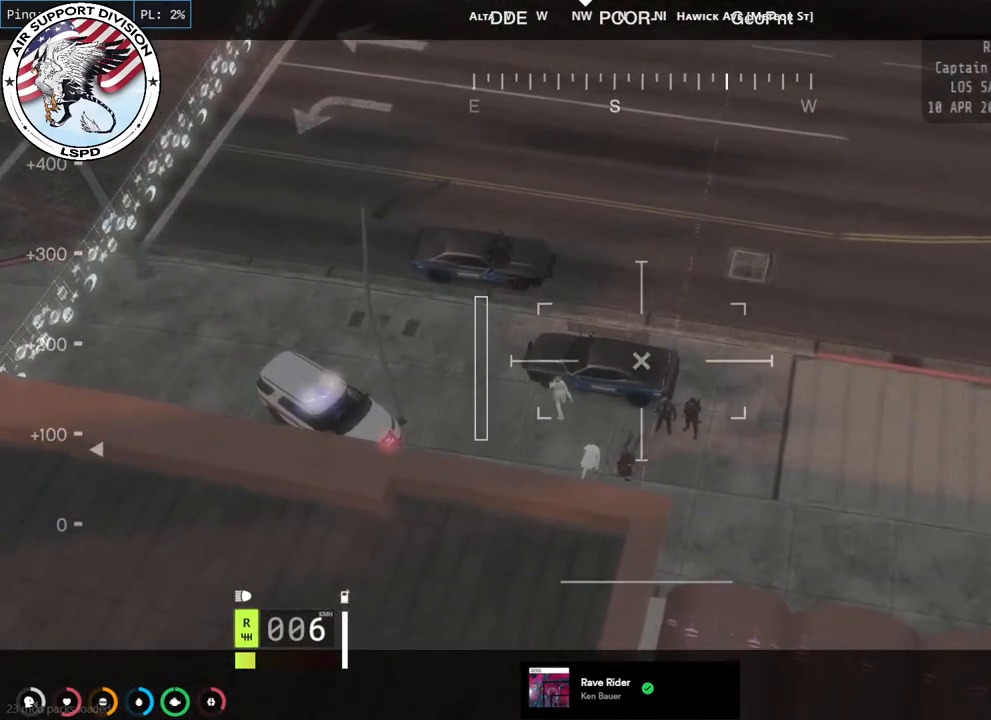
{"keys": [], "mouse": [], "events": [[167, "mouse_wheel", "up"], [217, "mouse_wheel", "down"], [234, "mouse_wheel", "up"]]}
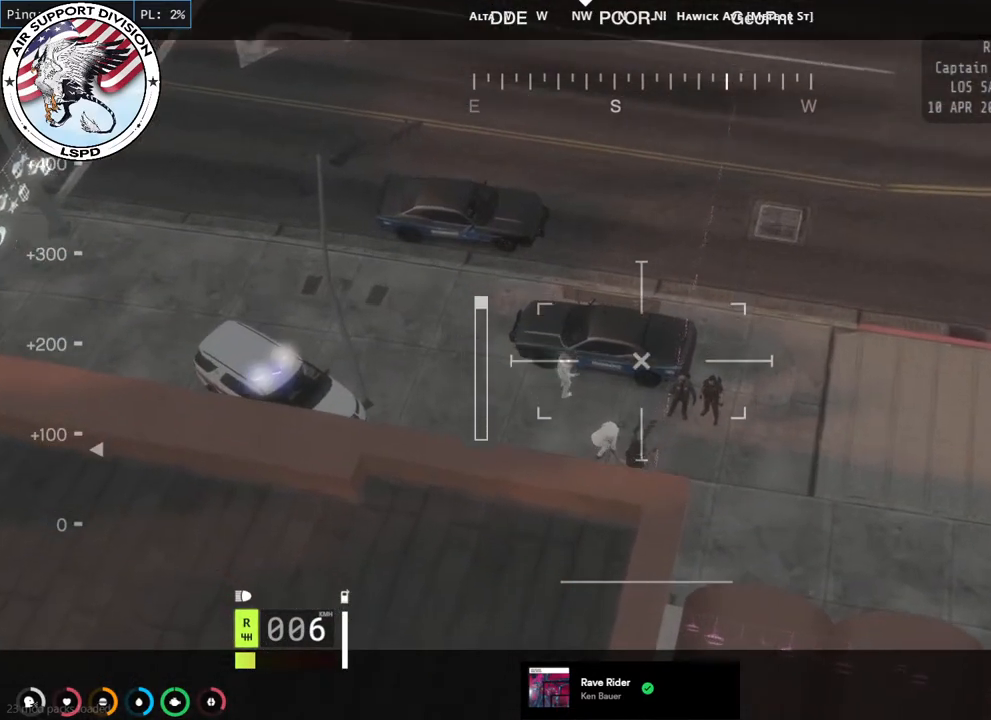
{"keys": [], "mouse": [], "events": [[167, "mouse_wheel", "down"], [284, "mouse_wheel", "up"], [317, "mouse_wheel", "down"], [350, "mouse_wheel", "up"], [434, "mouse_wheel", "down"], [450, "mouse_wheel", "up"]]}
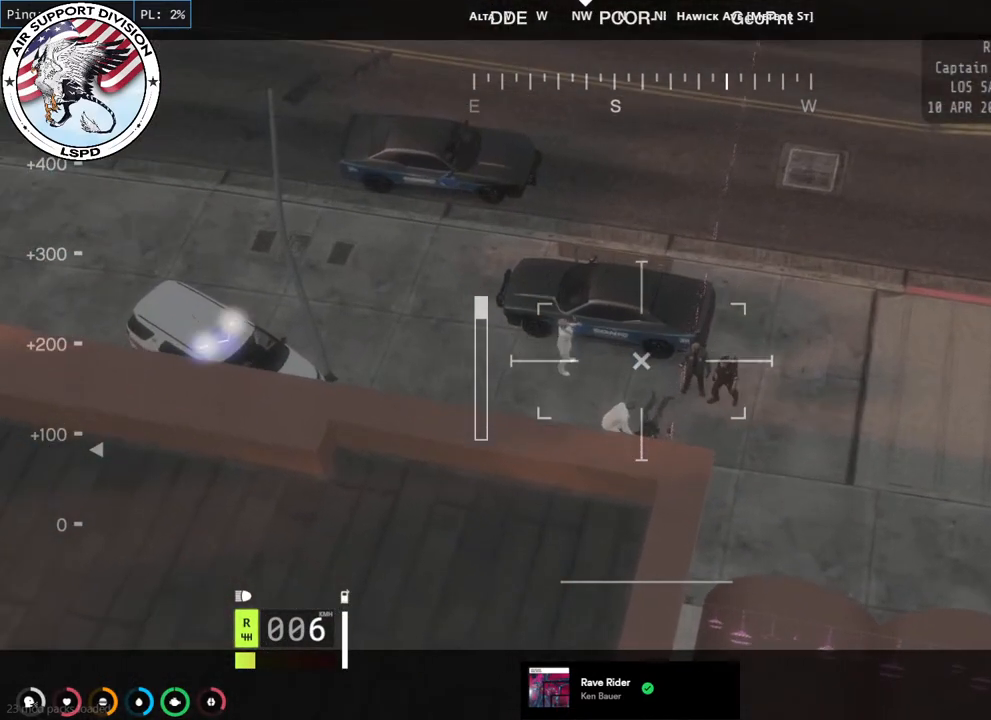
{"keys": [], "mouse": [], "events": []}
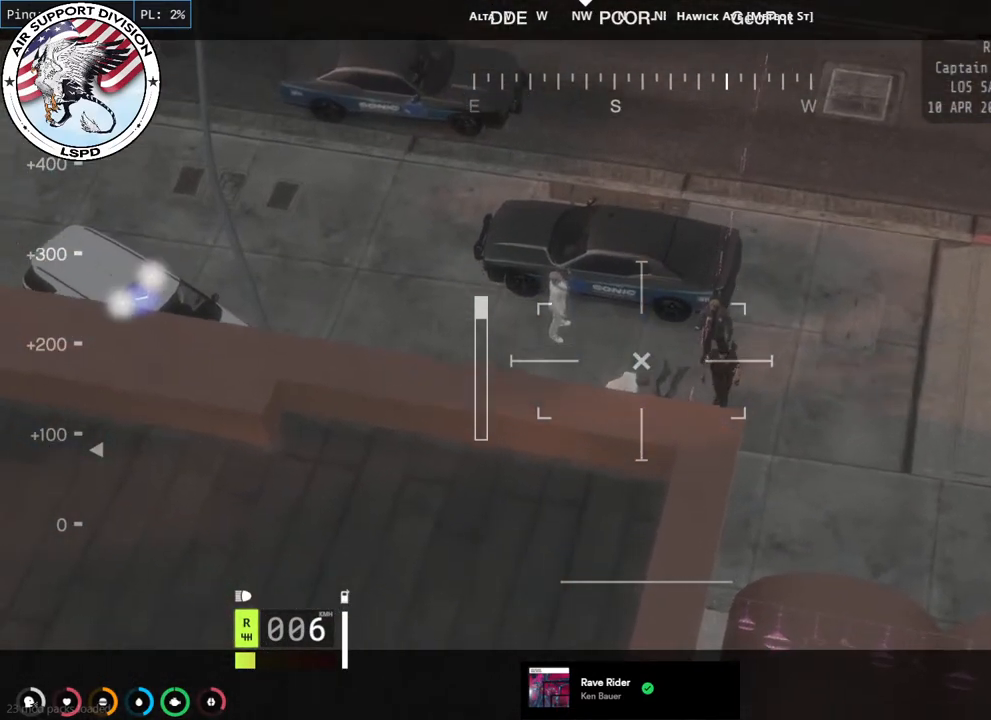
{"keys": [], "mouse": [], "events": []}
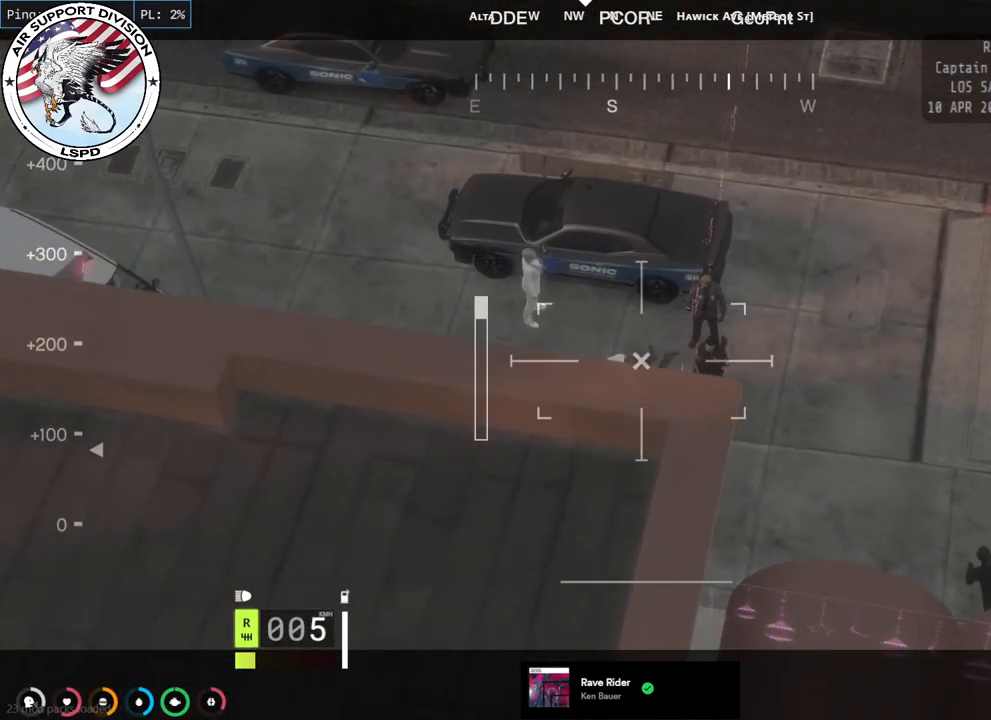
{"keys": [], "mouse": [], "events": []}
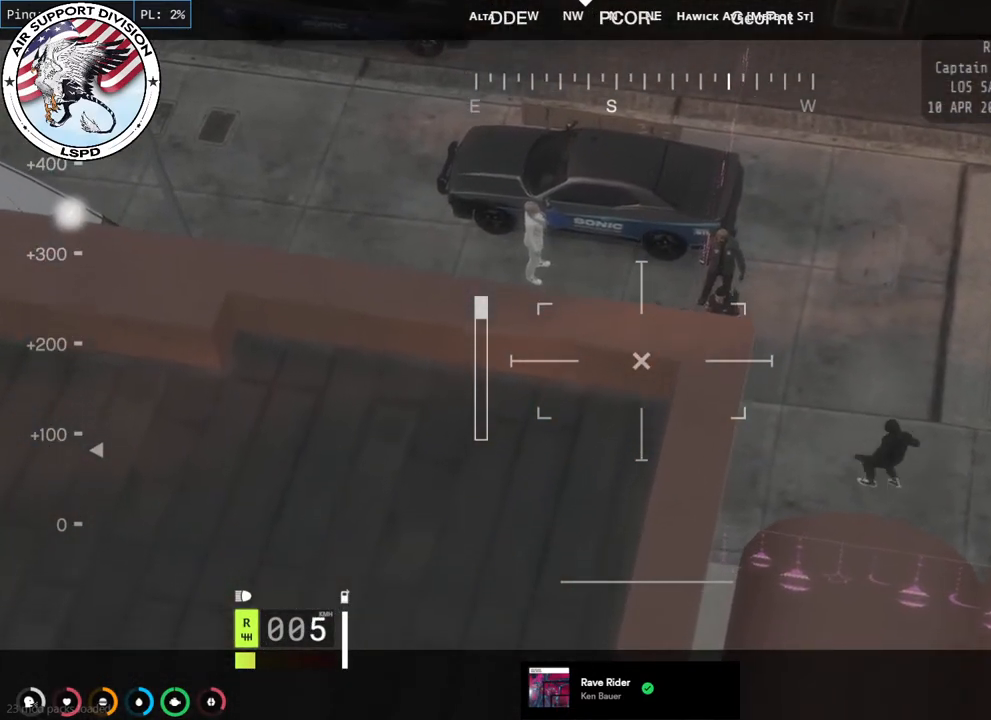
{"keys": [], "mouse": [], "events": []}
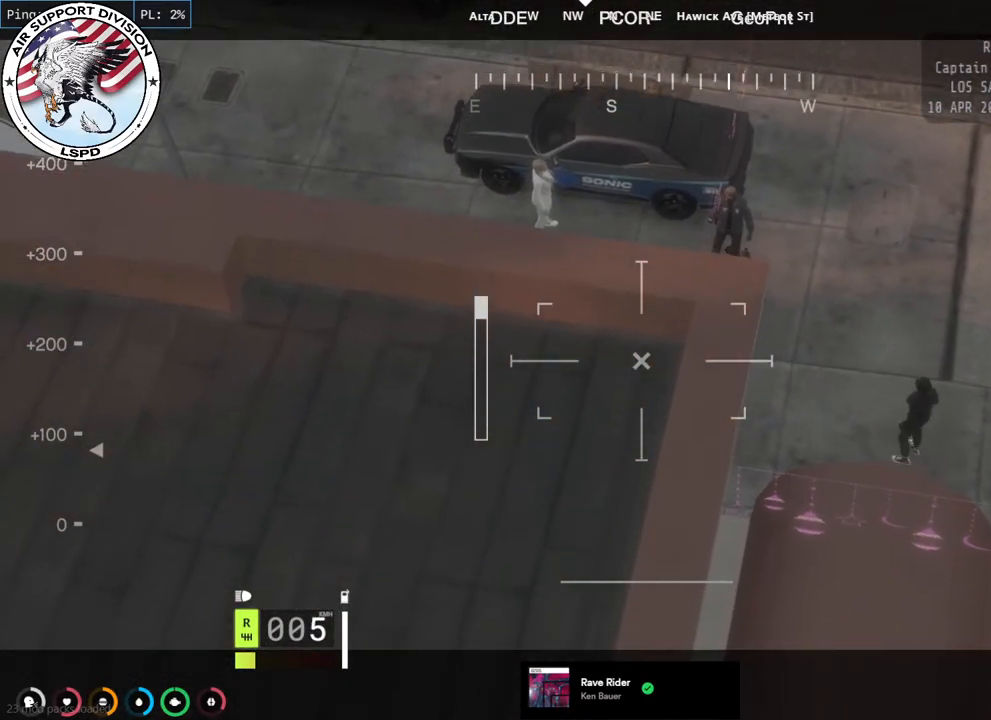
{"keys": ["e"], "mouse": [], "events": [[417, "e", "down"]]}
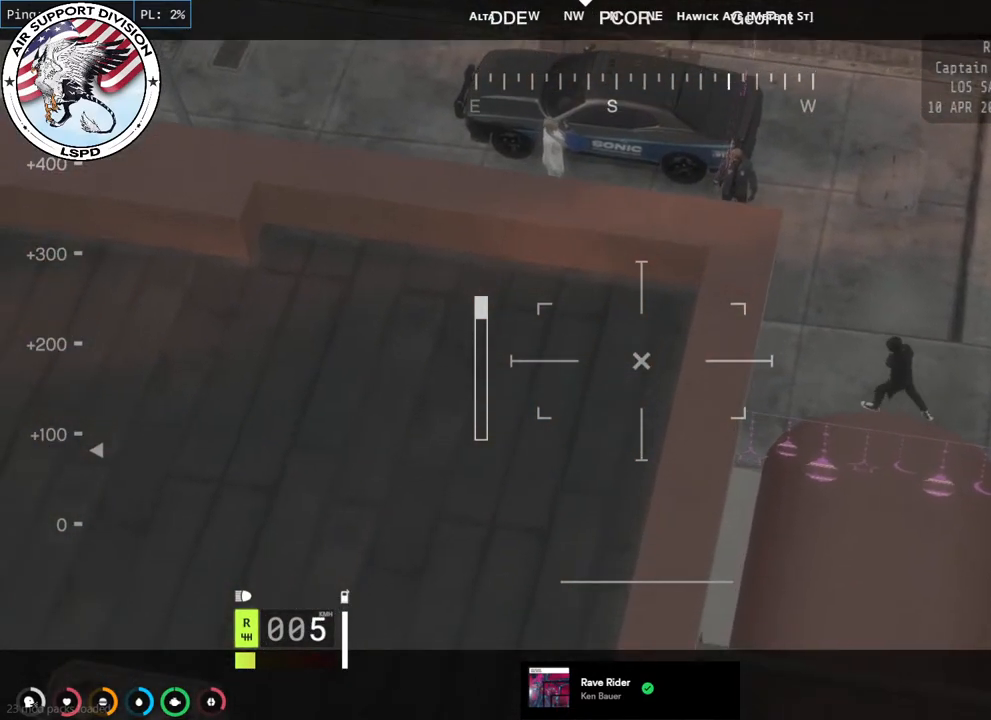
{"keys": [], "mouse": [], "events": [[67, "e", "up"]]}
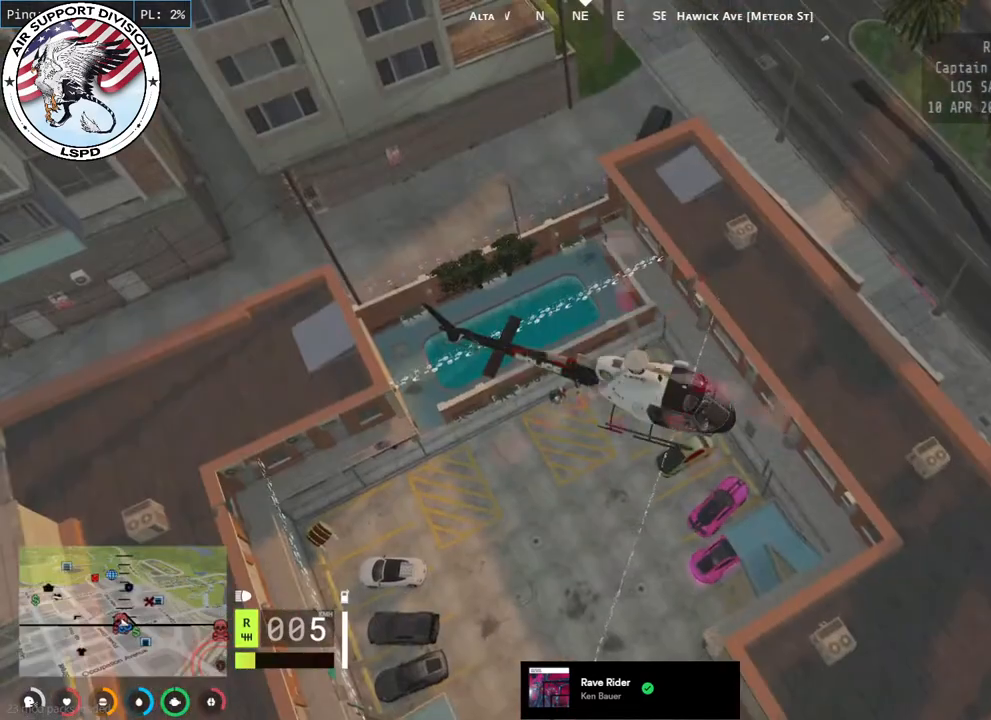
{"keys": [], "mouse": [], "events": []}
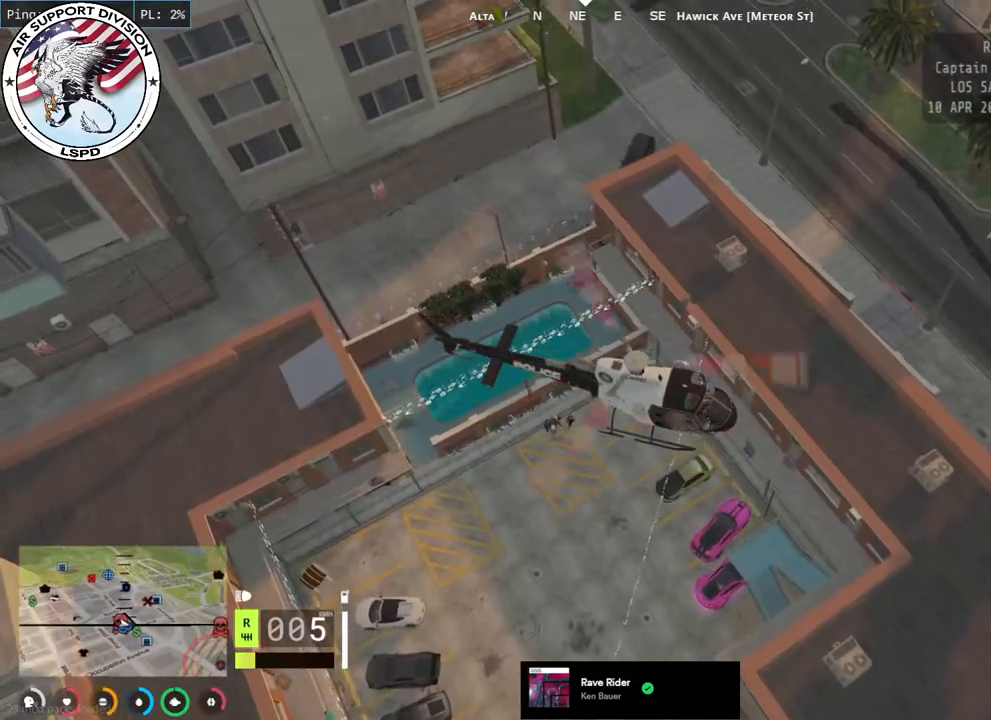
{"keys": [], "mouse": [], "events": []}
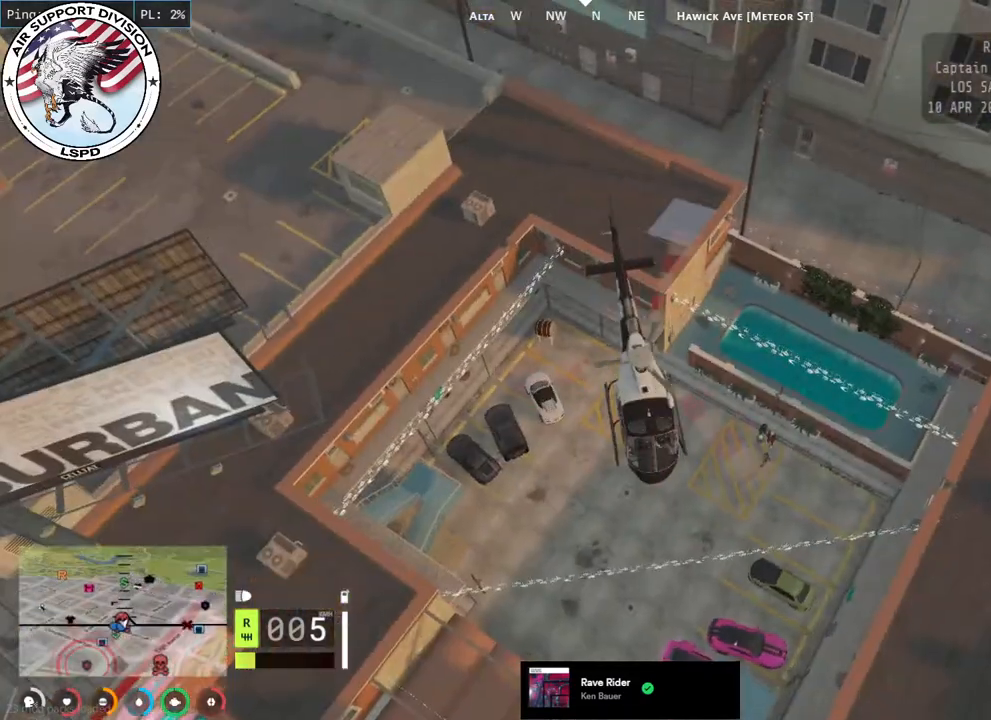
{"keys": ["w"], "mouse": [], "events": [[17, "d", "down"], [200, "d", "up"], [350, "w", "down"]]}
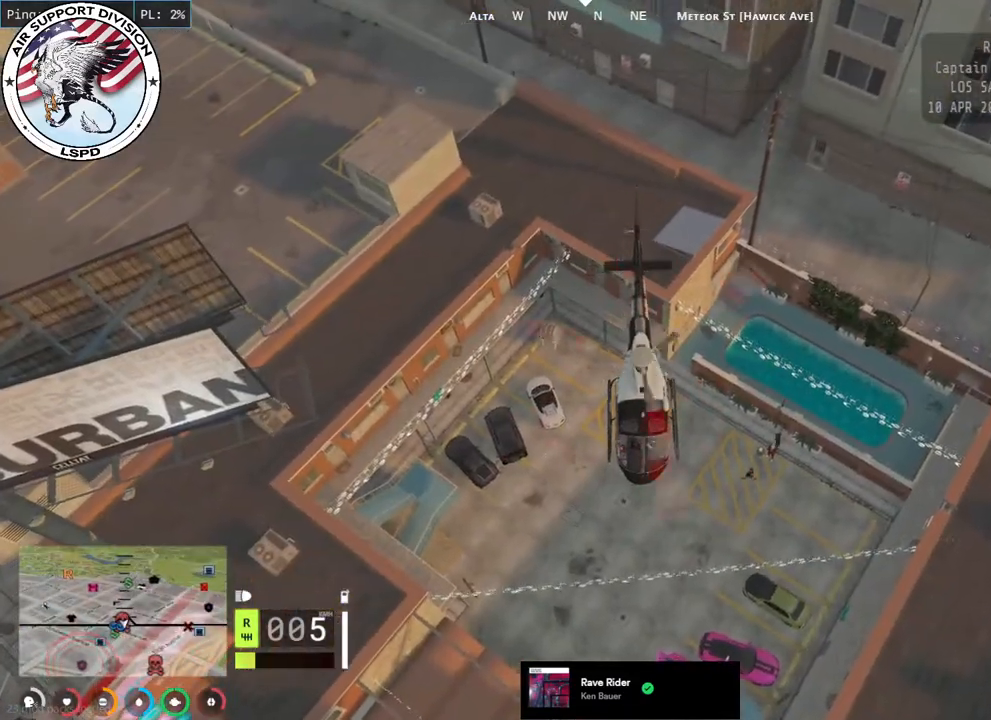
{"keys": ["d"], "mouse": [], "events": [[234, "d", "down"], [334, "w", "up"]]}
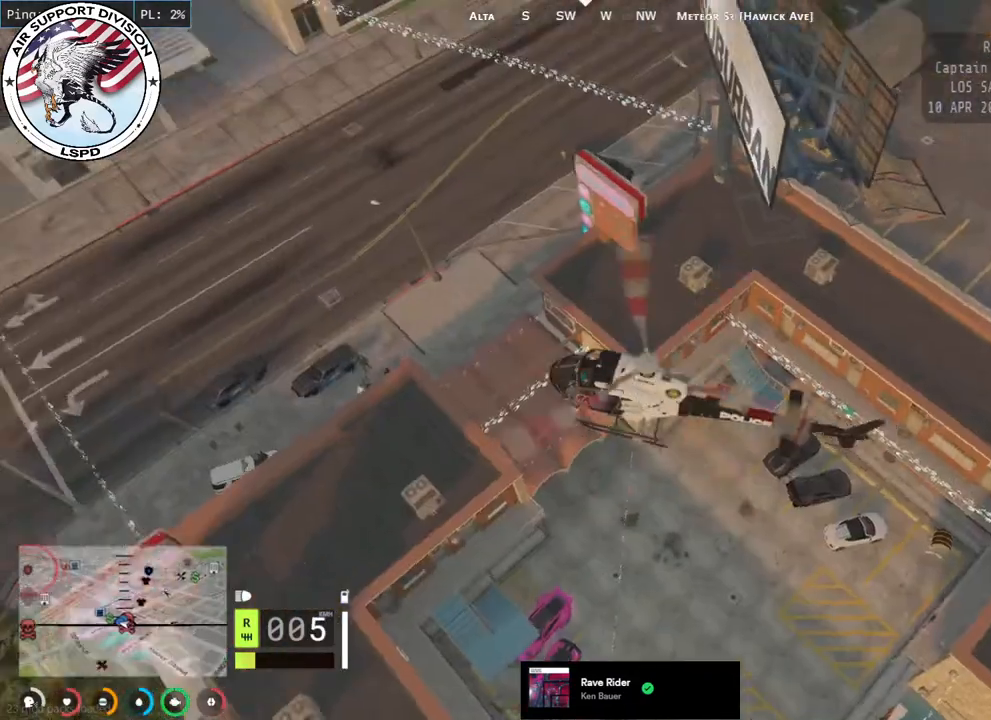
{"keys": ["w"], "mouse": ["left"], "events": [[34, "mouse_left", "down"], [50, "w", "down"], [117, "d", "up"]]}
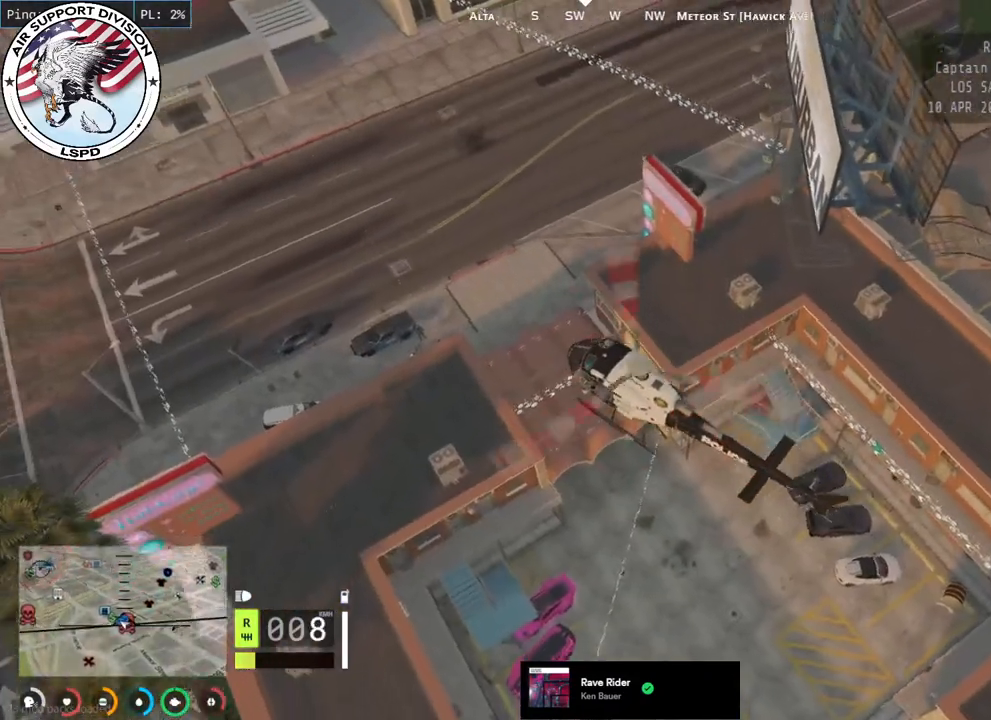
{"keys": [], "mouse": ["left"], "events": [[34, "a", "down"], [184, "a", "up"], [434, "w", "up"]]}
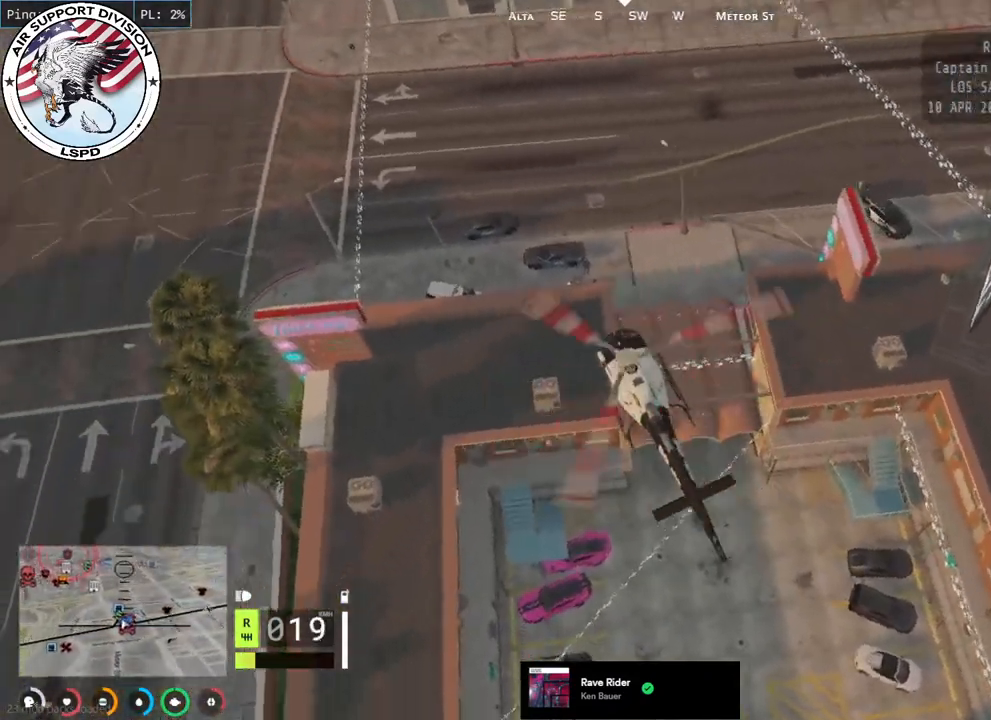
{"keys": ["s"], "mouse": ["left"], "events": [[350, "s", "down"]]}
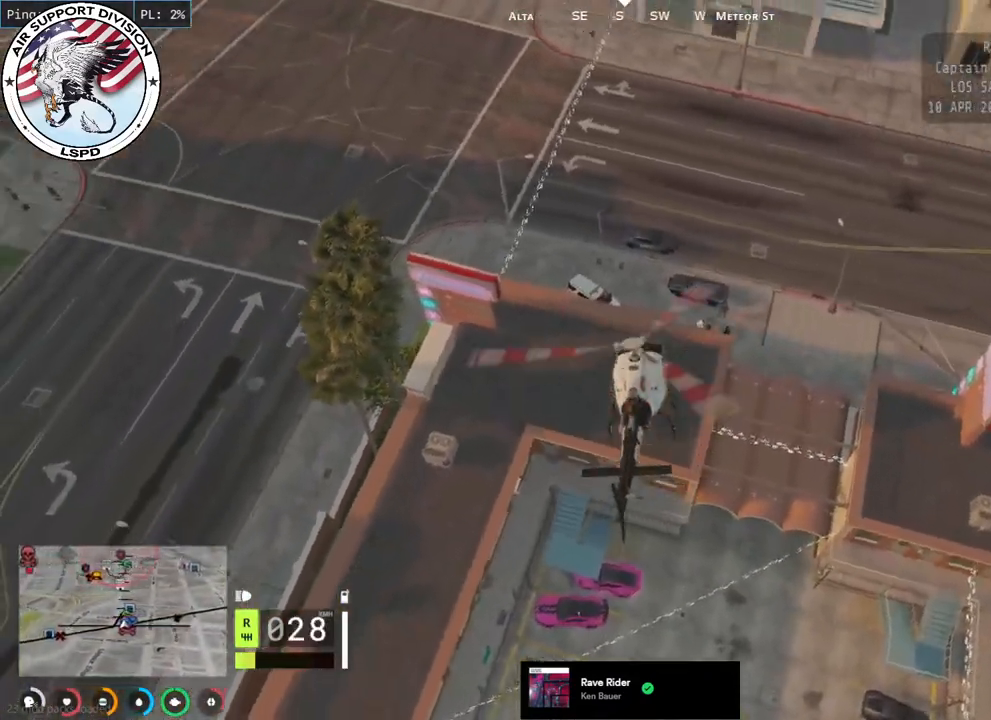
{"keys": ["s"], "mouse": ["left"], "events": []}
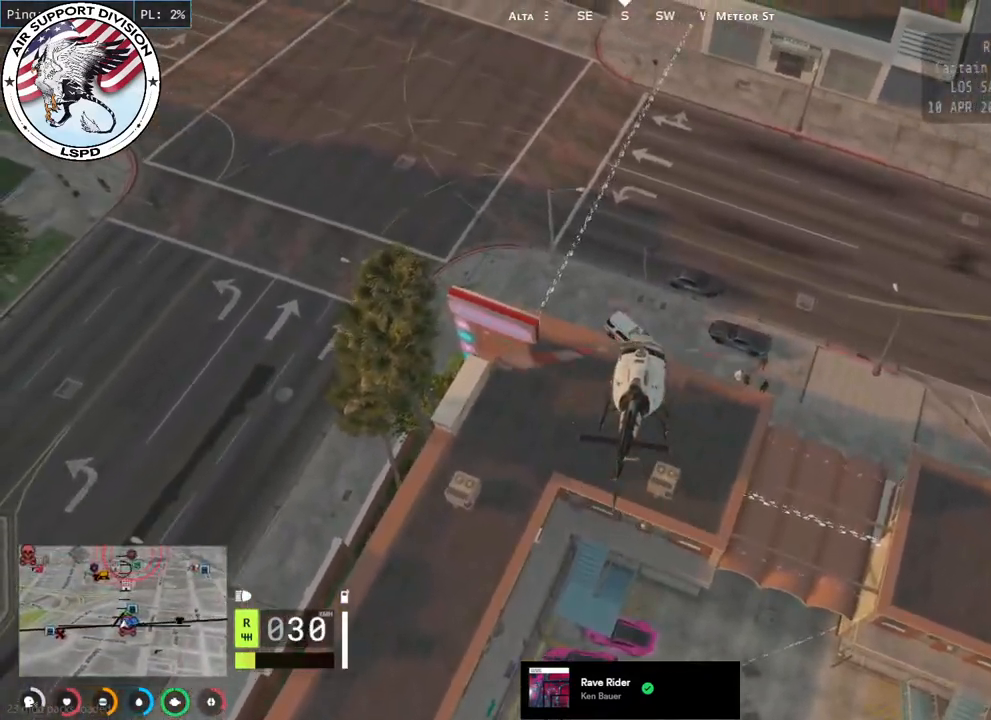
{"keys": ["d"], "mouse": ["left"], "events": [[67, "mouse_left", "up"], [84, "s", "up"], [134, "mouse_left", "down"], [350, "d", "down"]]}
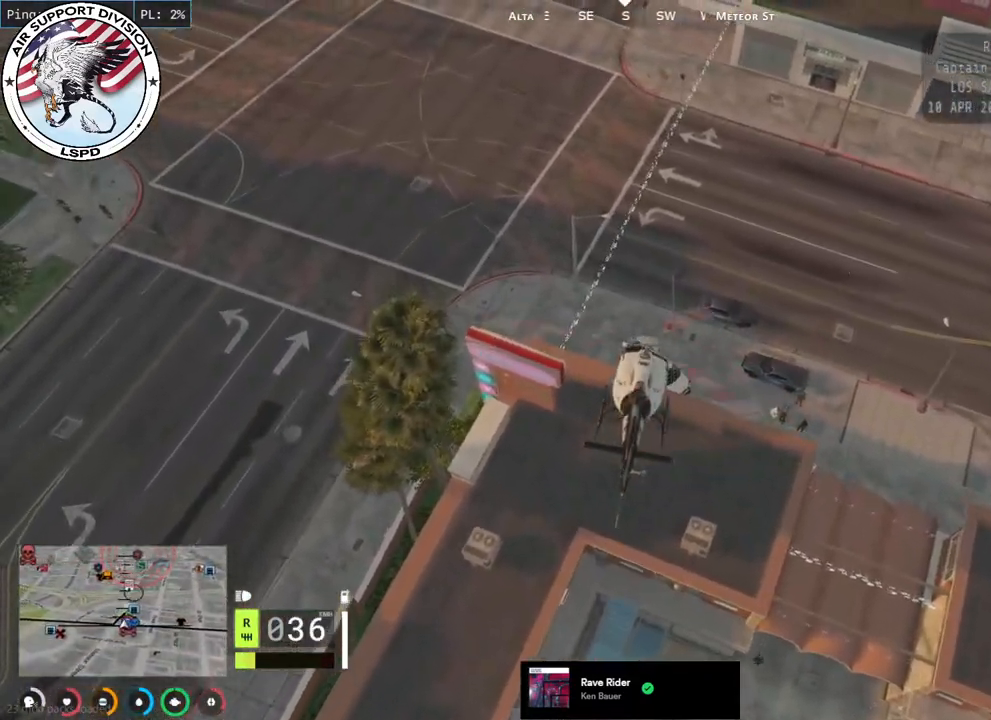
{"keys": ["d"], "mouse": ["left"], "events": [[167, "mouse_left", "up"], [200, "mouse_left", "down"]]}
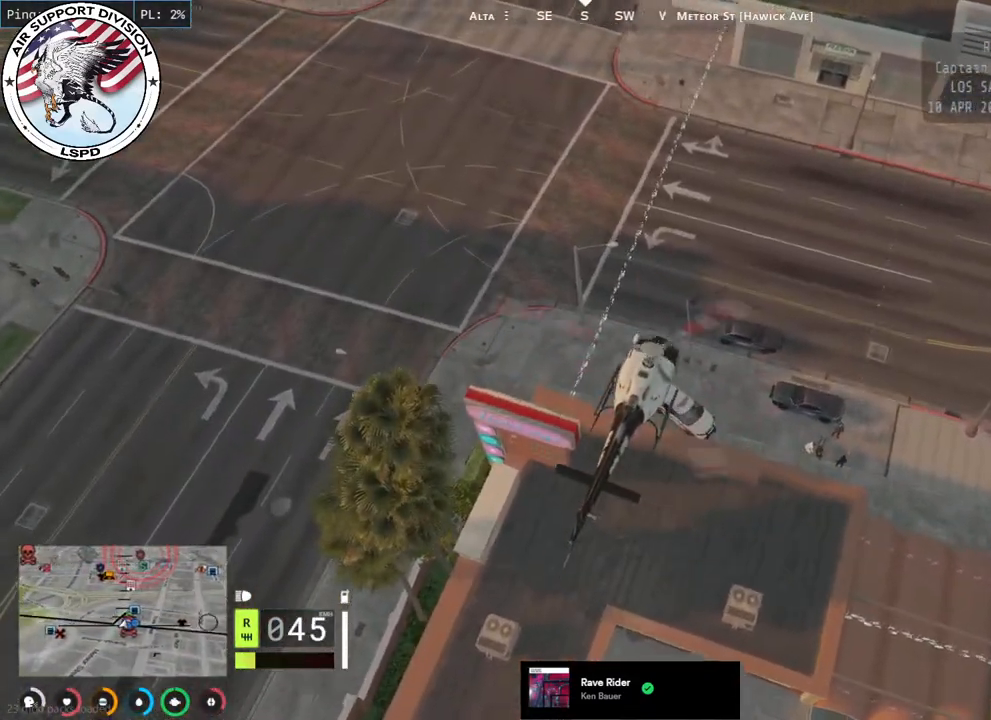
{"keys": ["d", "s"], "mouse": ["left"], "events": [[150, "mouse_left", "up"], [200, "mouse_left", "down"], [384, "s", "down"]]}
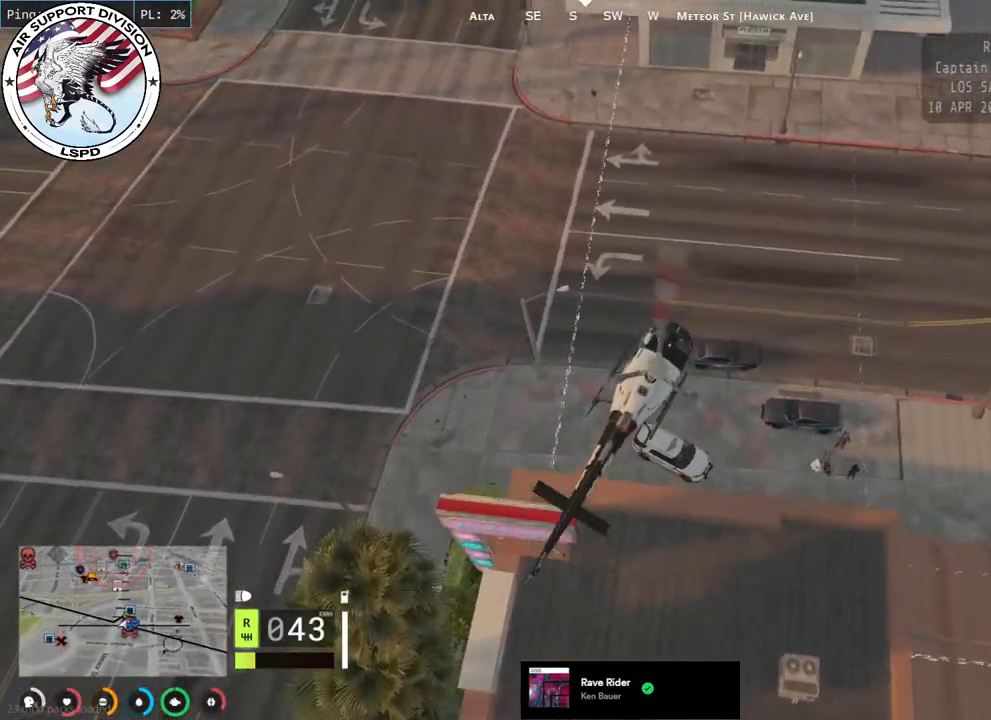
{"keys": ["d", "w"], "mouse": [], "events": [[100, "mouse_left", "up"], [117, "s", "up"], [384, "w", "down"]]}
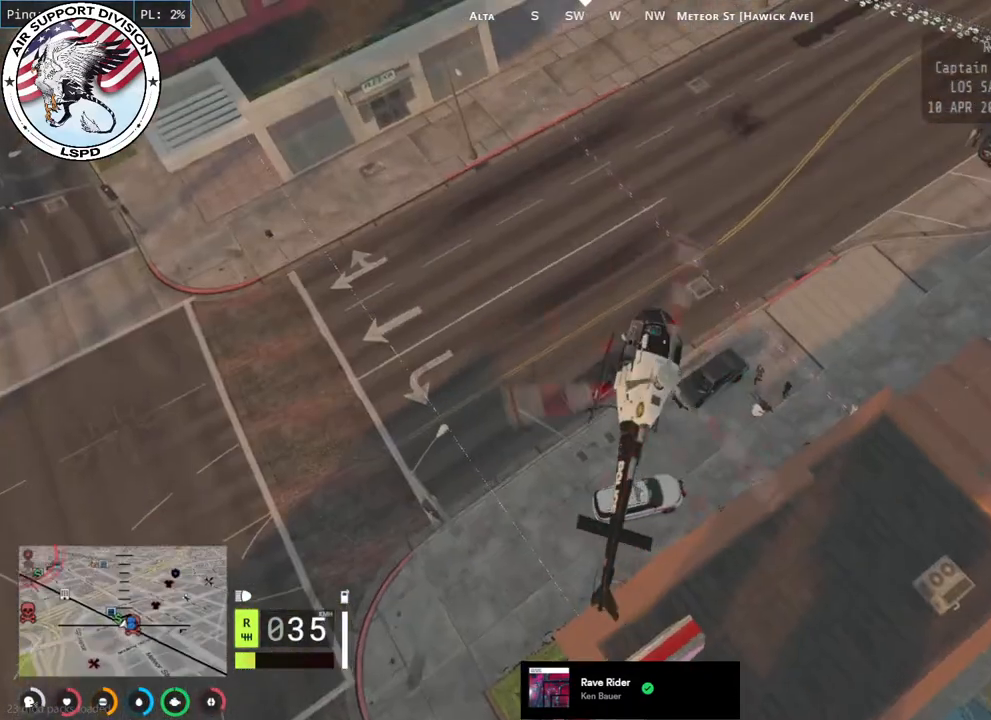
{"keys": ["a", "w"], "mouse": [], "events": [[67, "mouse_left", "down"], [84, "d", "up"], [117, "a", "down"], [450, "mouse_left", "up"]]}
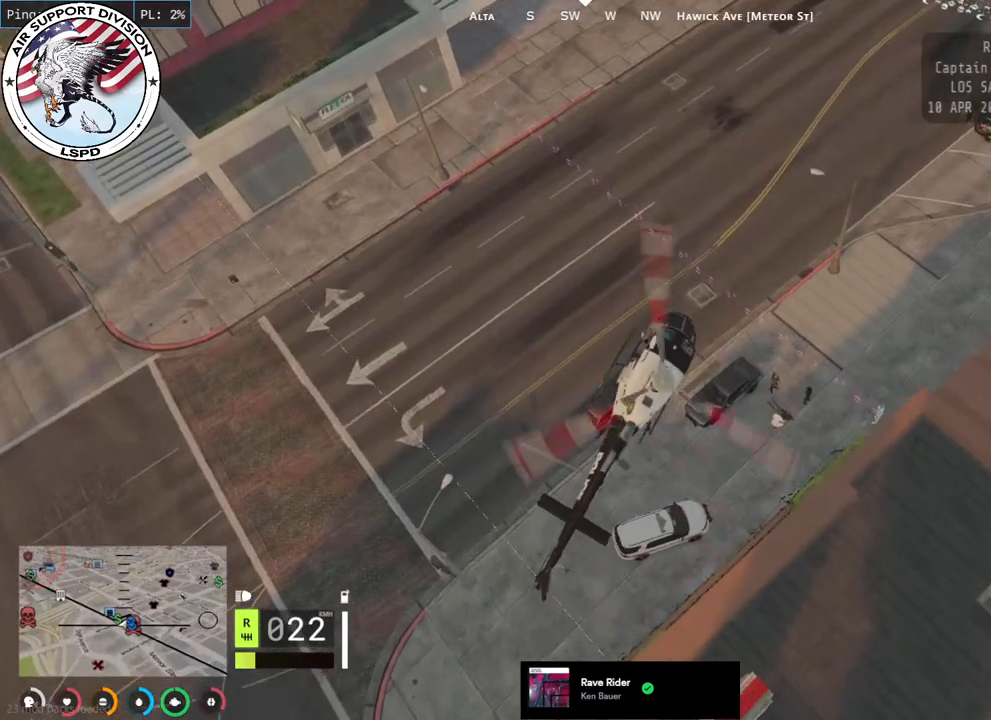
{"keys": ["w"], "mouse": ["left"], "events": [[84, "w", "up"], [117, "a", "up"], [284, "w", "down"], [400, "mouse_left", "down"]]}
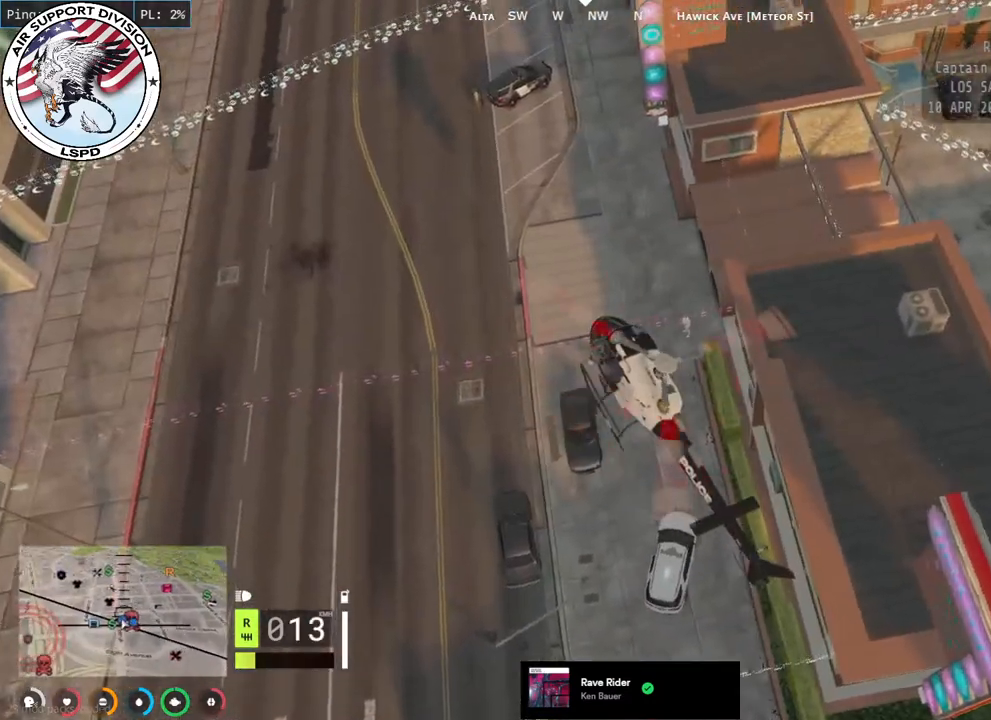
{"keys": [], "mouse": ["left"], "events": [[150, "d", "down"], [167, "mouse_left", "up"], [167, "w", "up"], [350, "d", "up"], [434, "mouse_left", "down"]]}
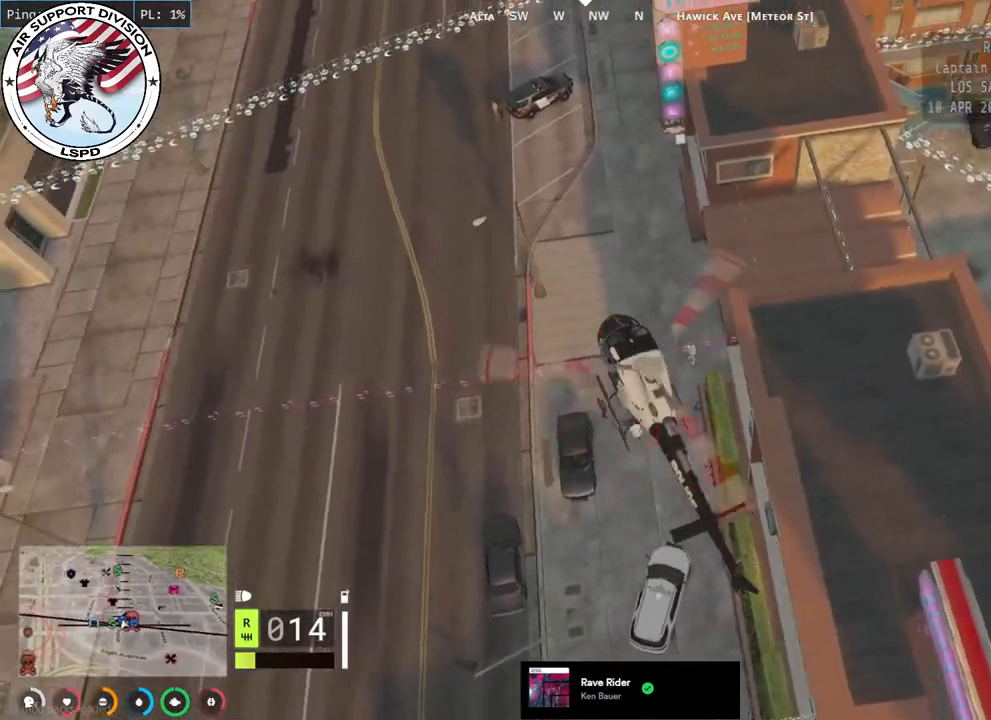
{"keys": ["w"], "mouse": ["left"], "events": [[34, "a", "down"], [117, "w", "down"], [200, "a", "up"], [217, "mouse_left", "up"], [317, "mouse_left", "down"]]}
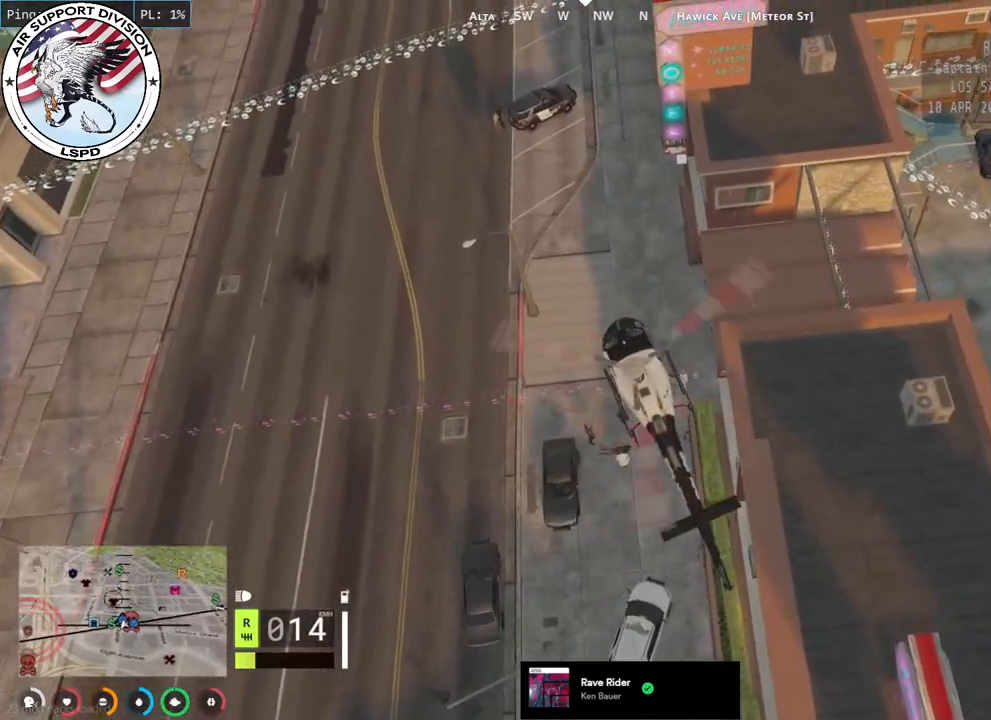
{"keys": ["w"], "mouse": ["left"], "events": [[84, "mouse_left", "up"], [217, "d", "down"], [267, "d", "up"], [284, "mouse_left", "down"], [334, "a", "down"], [434, "a", "up"]]}
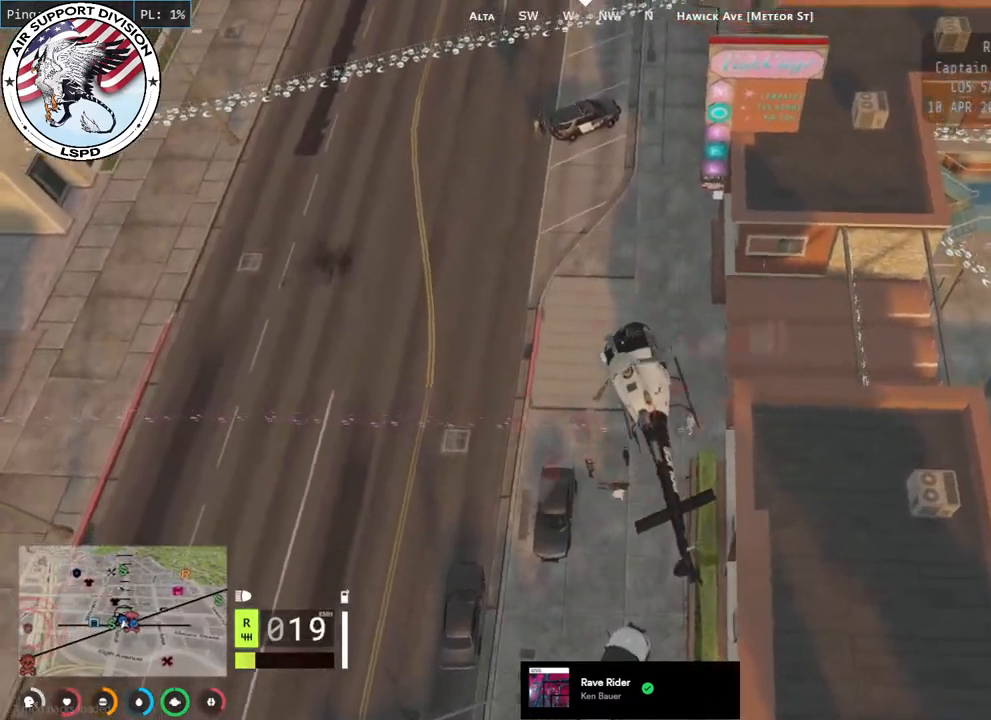
{"keys": [], "mouse": ["left"], "events": [[17, "mouse_left", "up"], [50, "d", "down"], [67, "mouse_left", "down"], [184, "d", "up"], [250, "a", "down"], [384, "a", "up"], [384, "w", "up"]]}
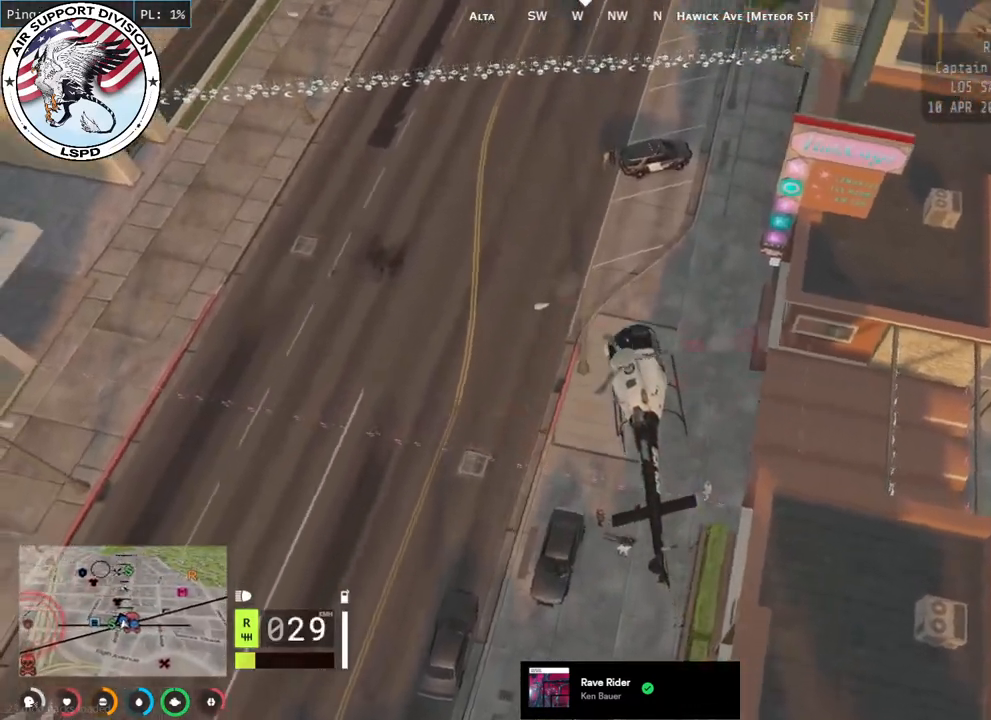
{"keys": ["d", "s"], "mouse": [], "events": [[100, "d", "down"], [350, "s", "down"], [434, "mouse_left", "up"]]}
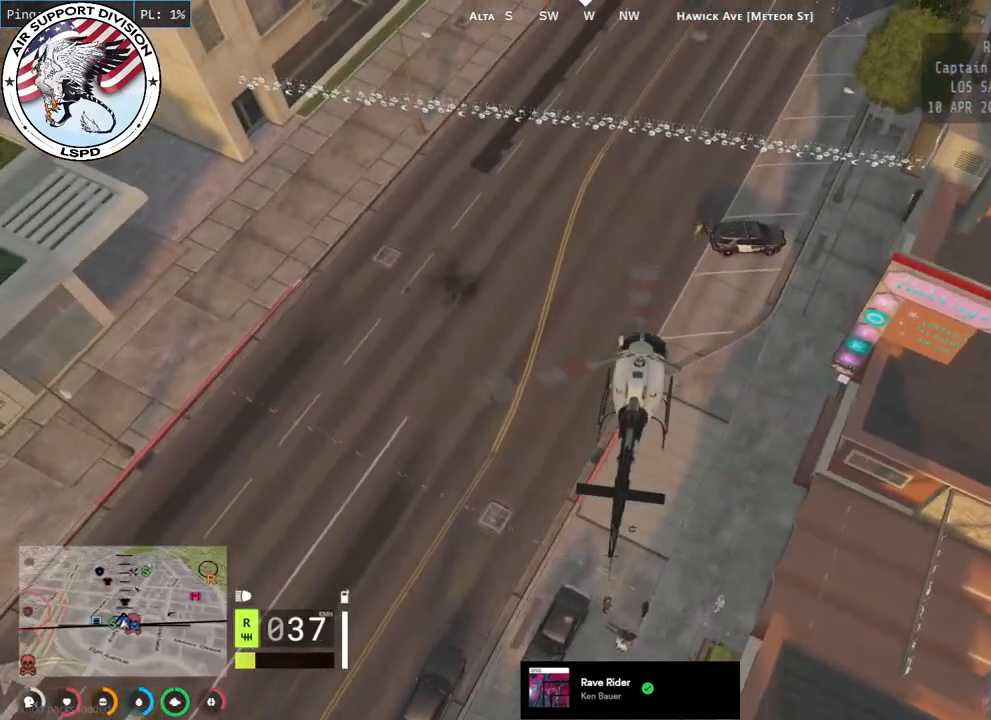
{"keys": ["d", "s"], "mouse": ["left"], "events": [[67, "mouse_left", "down"], [250, "d", "up"], [250, "mouse_left", "up"], [384, "mouse_left", "down"], [484, "d", "down"]]}
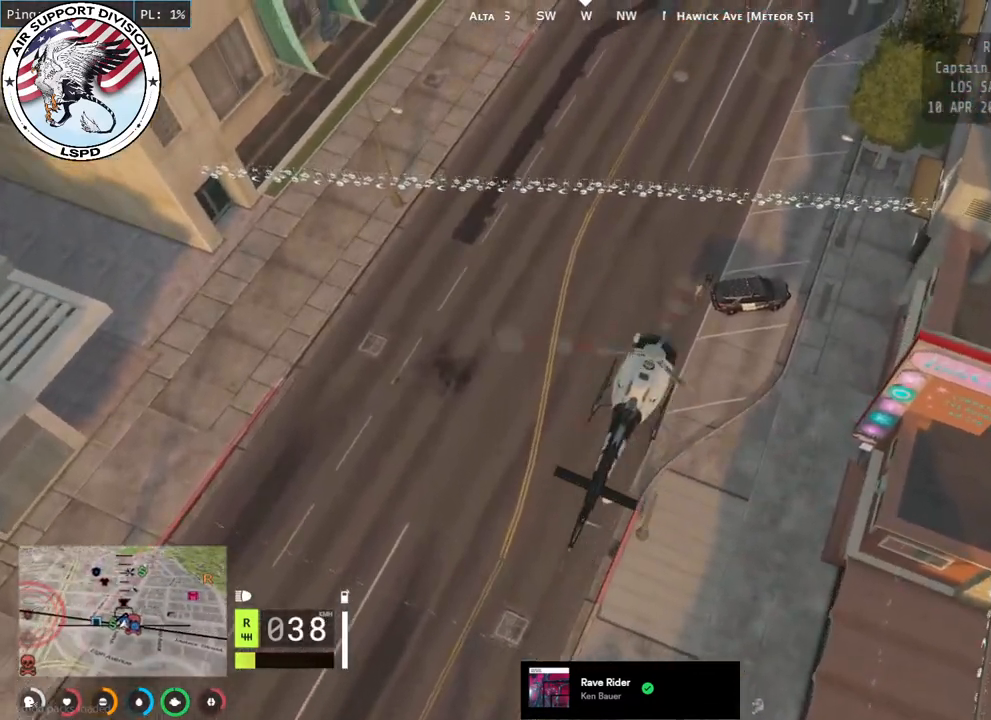
{"keys": ["a"], "mouse": [], "events": [[134, "mouse_left", "up"], [167, "d", "up"], [284, "a", "down"], [500, "s", "up"]]}
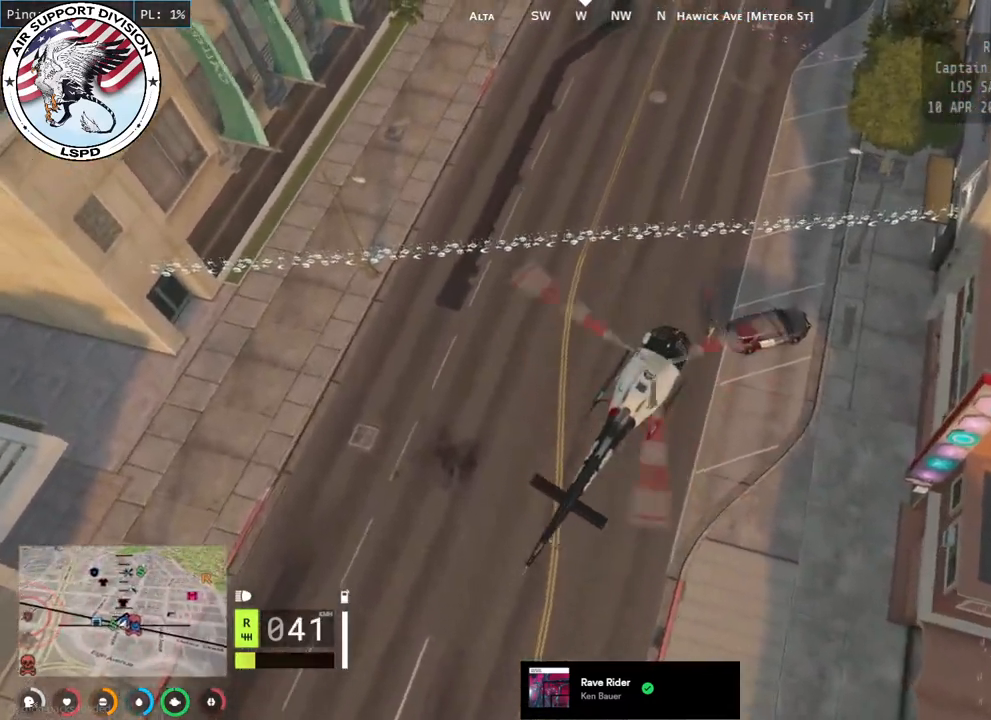
{"keys": ["d", "w"], "mouse": ["left"], "events": [[200, "w", "down"], [267, "a", "up"], [284, "mouse_left", "down"], [317, "d", "down"]]}